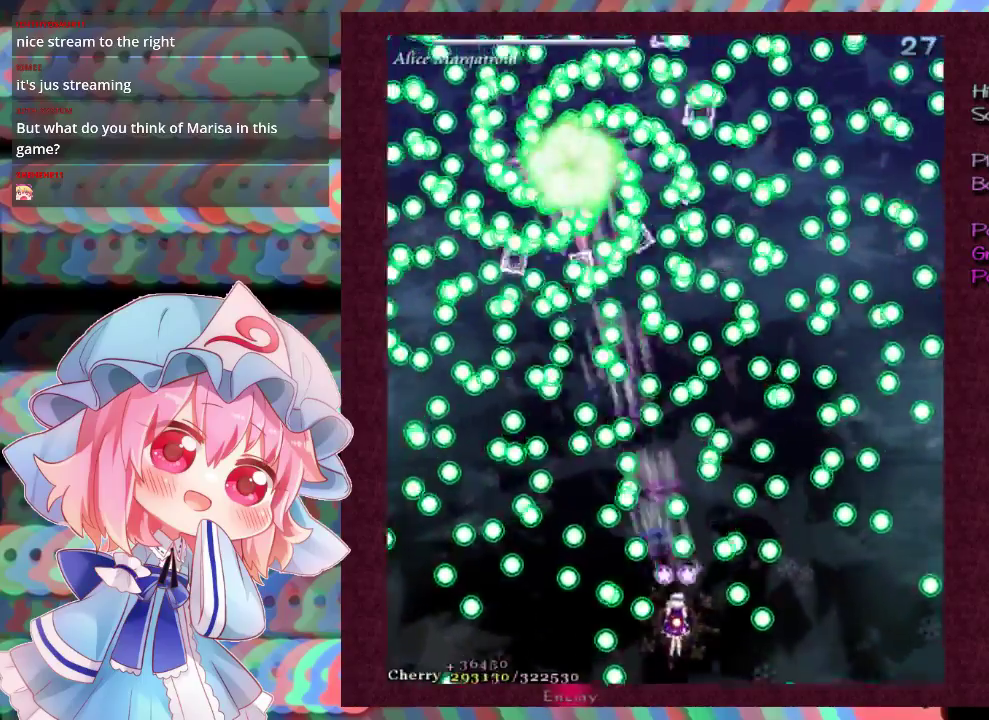
Gameplay with a controller (Xbox layout); each line is a JSON object with the inputs held at the frame after it (dt_ms = milliseconds from this image to that frame). "events" lists button and stick changes between this image and that frame as [ms after this image, input, new state], when the widget could be followed in between. Not read: L3 R3 right_stick.
{"dt_ms": 500, "buttons": ["X", "L1"], "left_stick": "left", "events": [[133, "left_stick", "down-left"], [467, "left_stick", "left"]]}
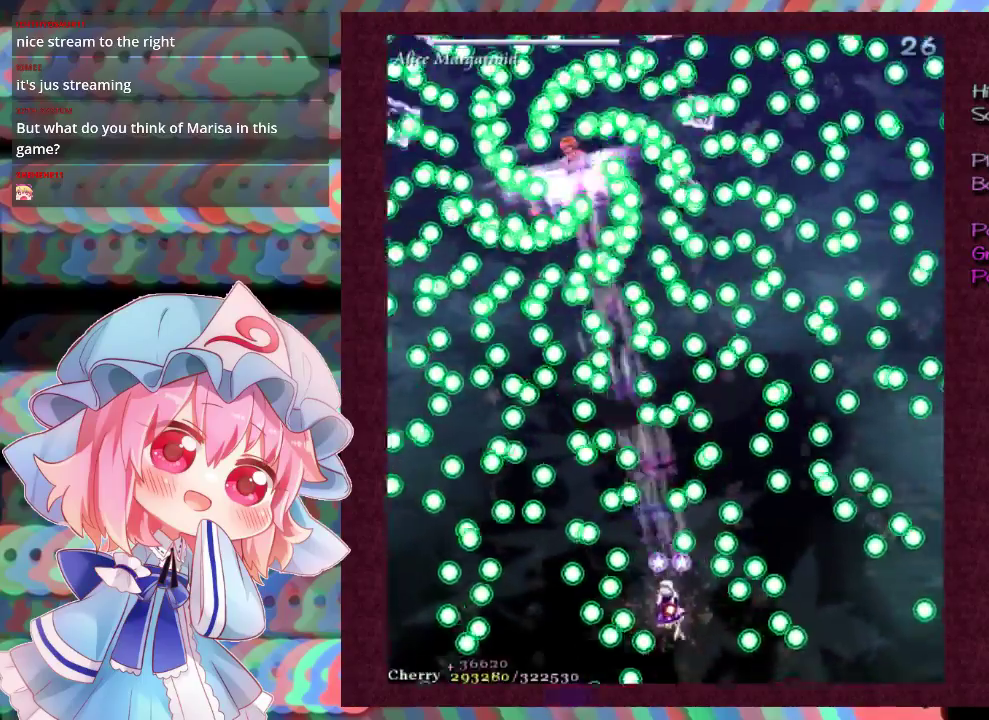
{"dt_ms": 500, "buttons": ["X", "L1"], "left_stick": "center", "events": [[33, "left_stick", "down-left"], [267, "left_stick", "up-left"], [400, "left_stick", "down-left"], [500, "left_stick", "center"]]}
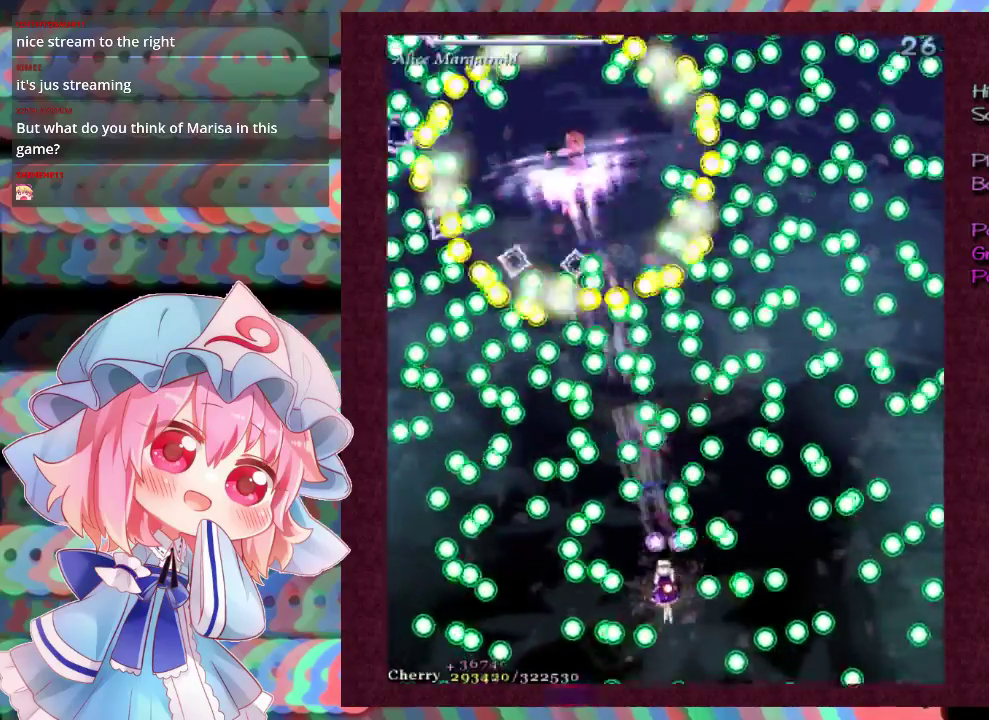
{"dt_ms": 500, "buttons": ["X", "L1"], "left_stick": "center", "events": [[67, "left_stick", "left"], [167, "left_stick", "center"]]}
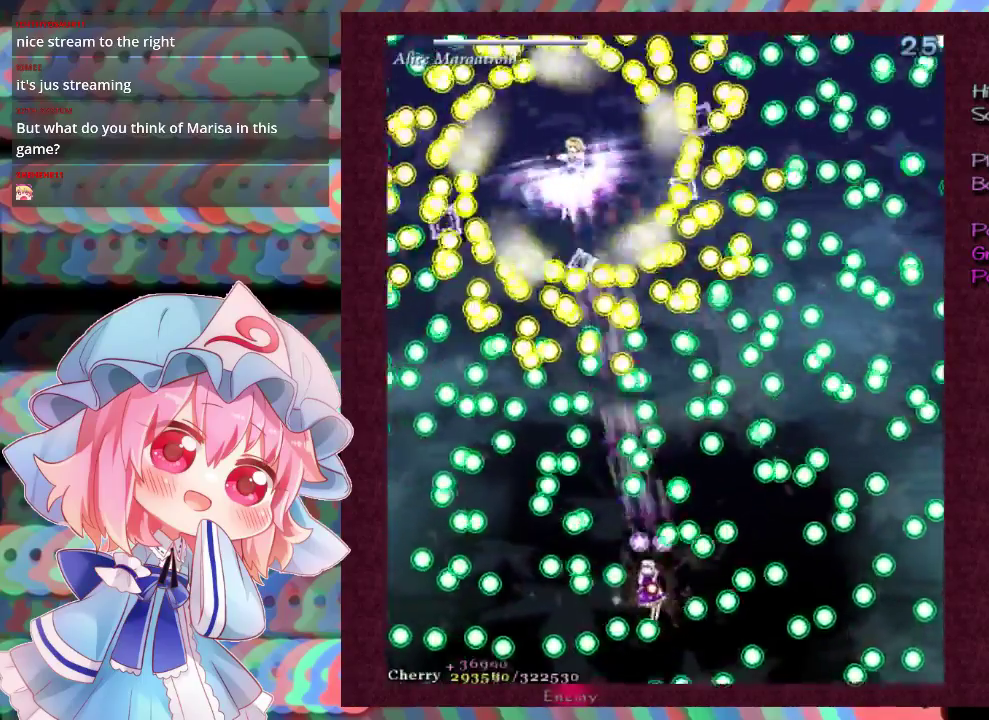
{"dt_ms": 500, "buttons": ["X", "L1"], "left_stick": "center", "events": []}
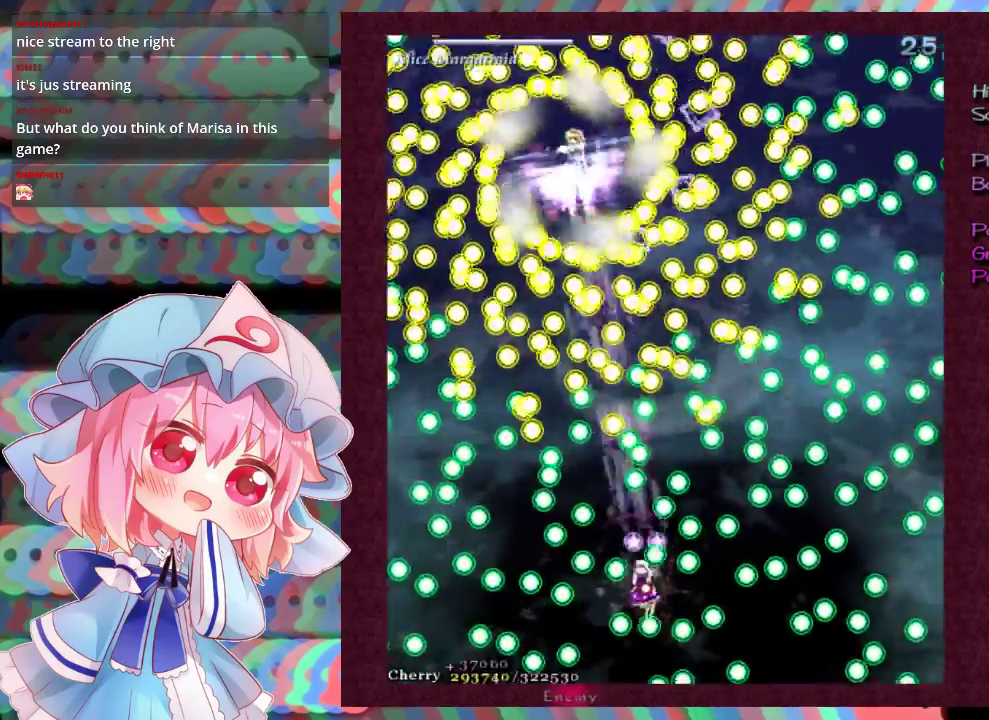
{"dt_ms": 500, "buttons": ["X", "L1"], "left_stick": "left", "events": [[500, "left_stick", "left"]]}
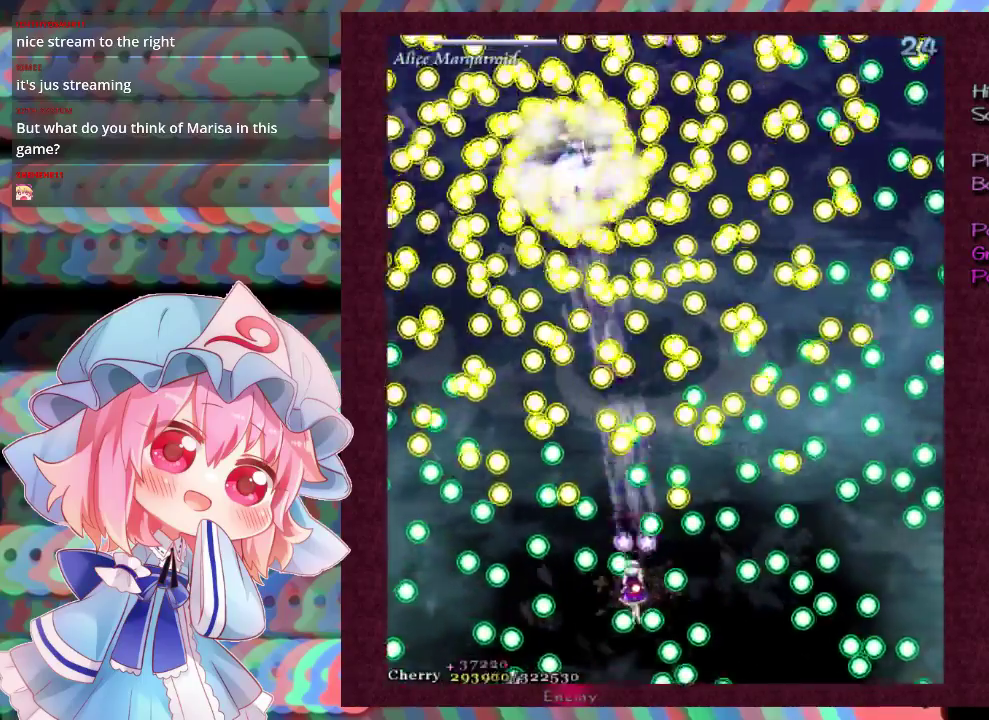
{"dt_ms": 500, "buttons": ["X", "L1"], "left_stick": "center", "events": [[67, "left_stick", "down-left"], [200, "left_stick", "down"], [267, "left_stick", "down-left"], [500, "left_stick", "center"]]}
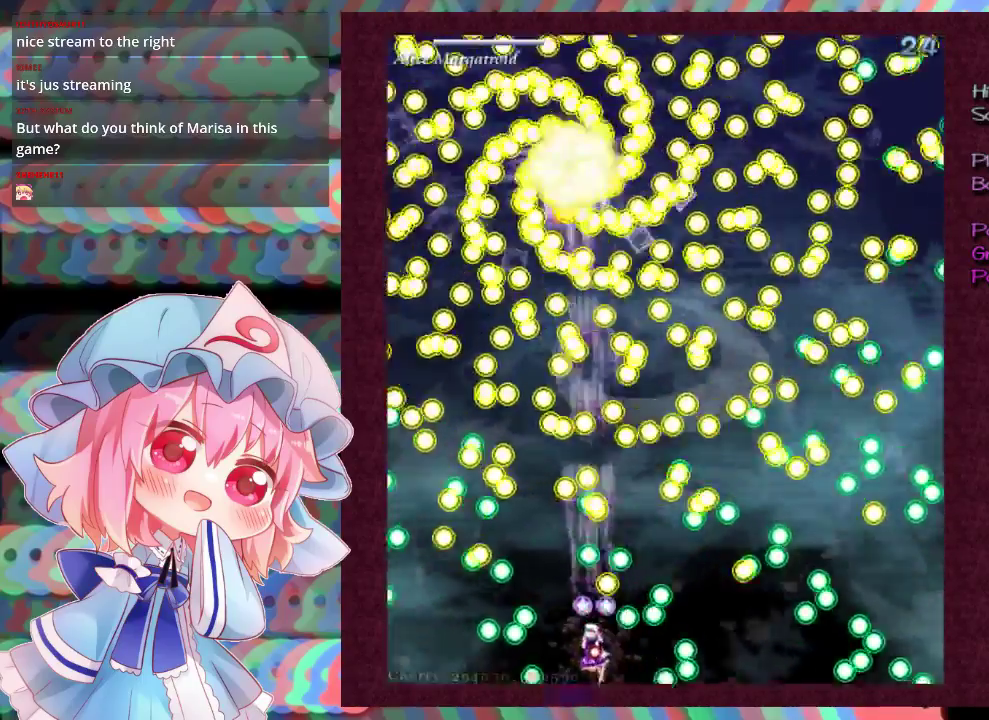
{"dt_ms": 500, "buttons": ["X", "L1"], "left_stick": "center", "events": []}
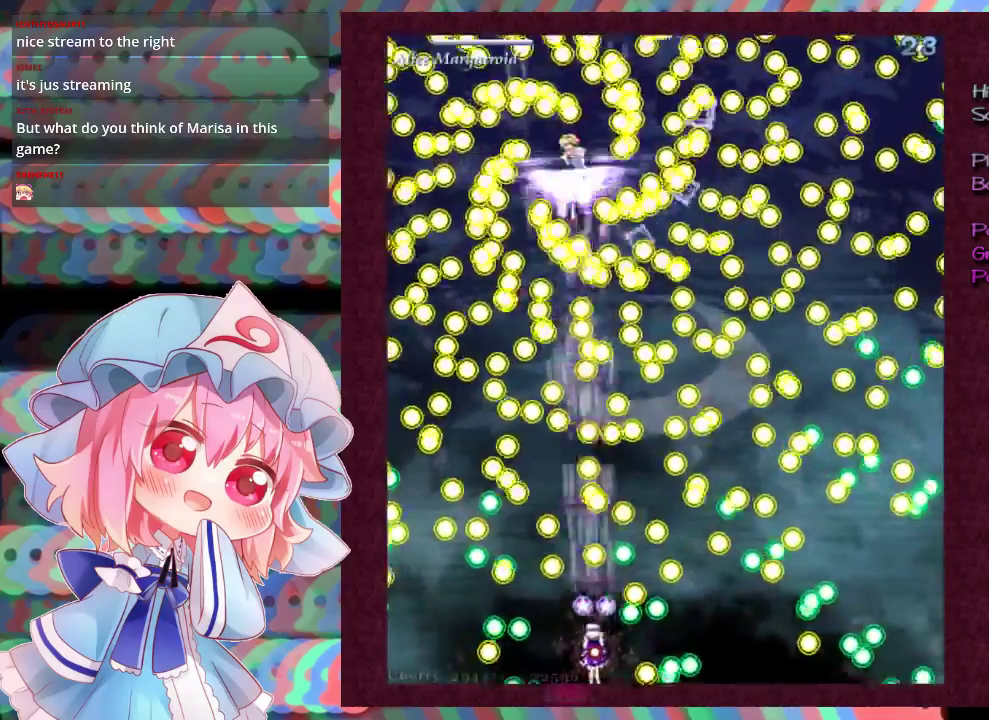
{"dt_ms": 500, "buttons": ["X", "L1"], "left_stick": "up", "events": [[167, "left_stick", "left"], [267, "left_stick", "center"], [500, "left_stick", "up"]]}
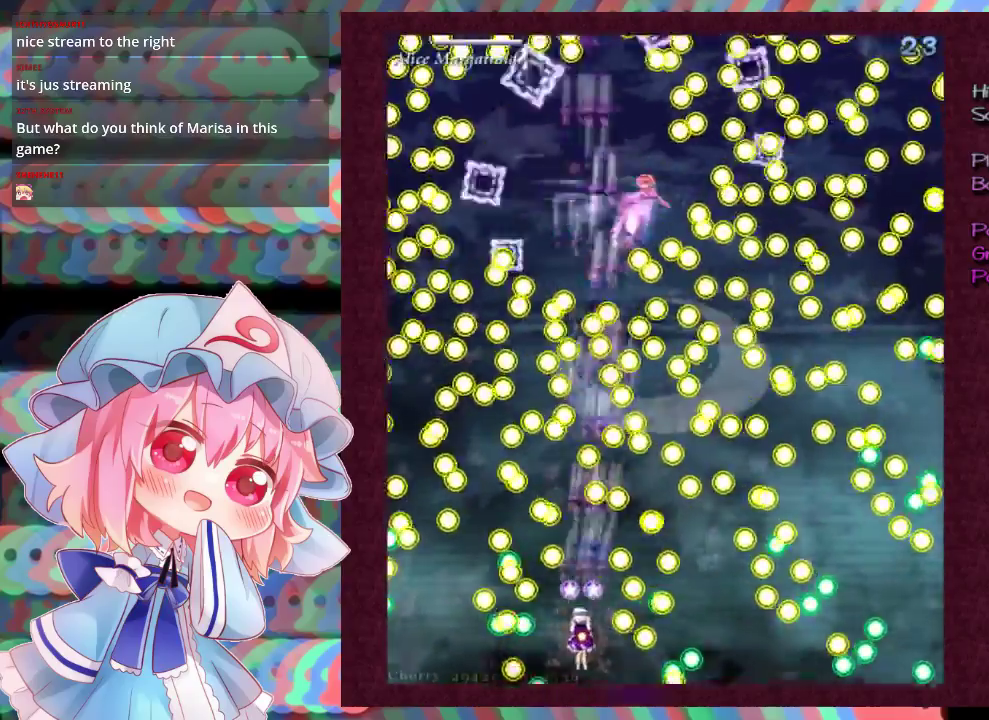
{"dt_ms": 500, "buttons": ["X", "L1"], "left_stick": "center", "events": [[100, "left_stick", "center"], [200, "left_stick", "up"], [333, "left_stick", "right"], [400, "left_stick", "center"]]}
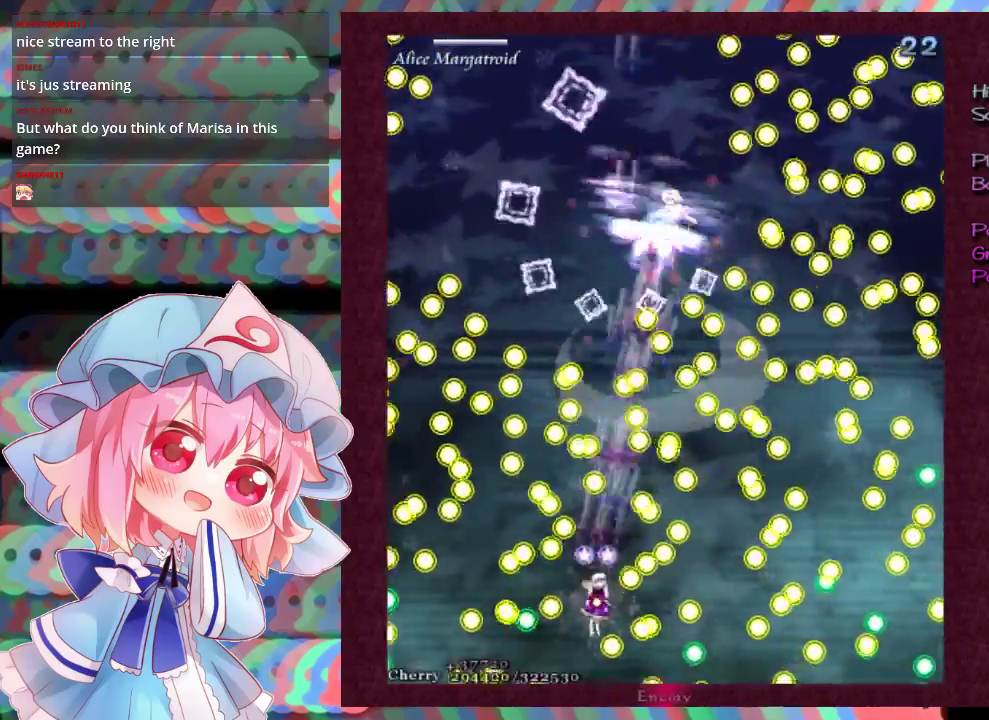
{"dt_ms": 500, "buttons": ["X", "L1"], "left_stick": "down", "events": [[133, "left_stick", "up"], [200, "left_stick", "center"], [500, "left_stick", "down"]]}
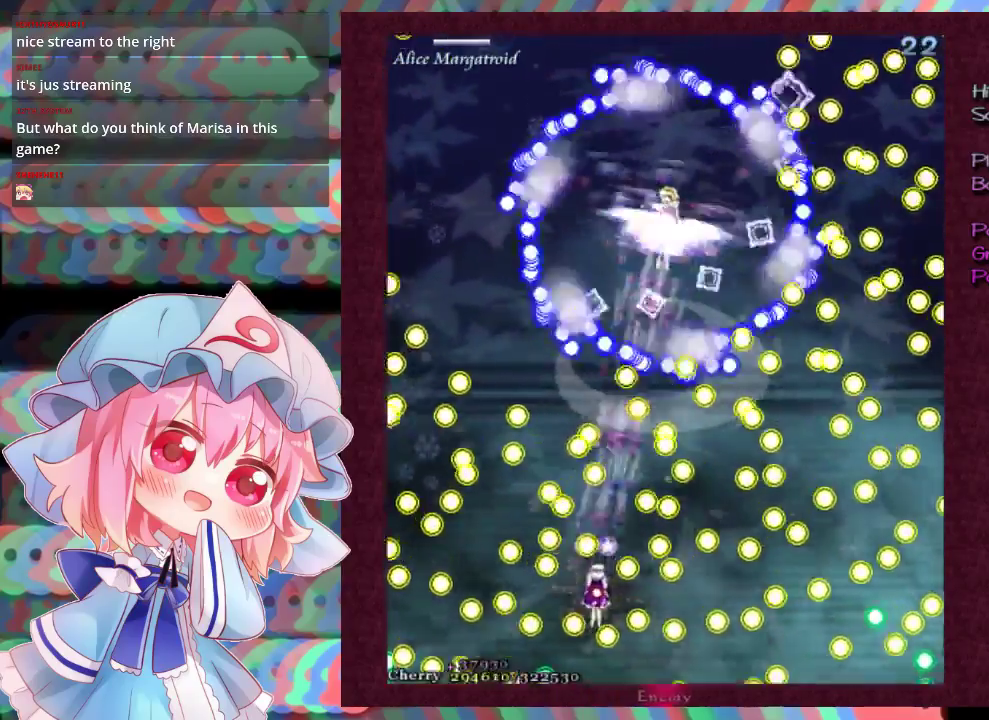
{"dt_ms": 500, "buttons": ["X", "L1"], "left_stick": "center", "events": [[133, "left_stick", "down-left"], [333, "left_stick", "center"]]}
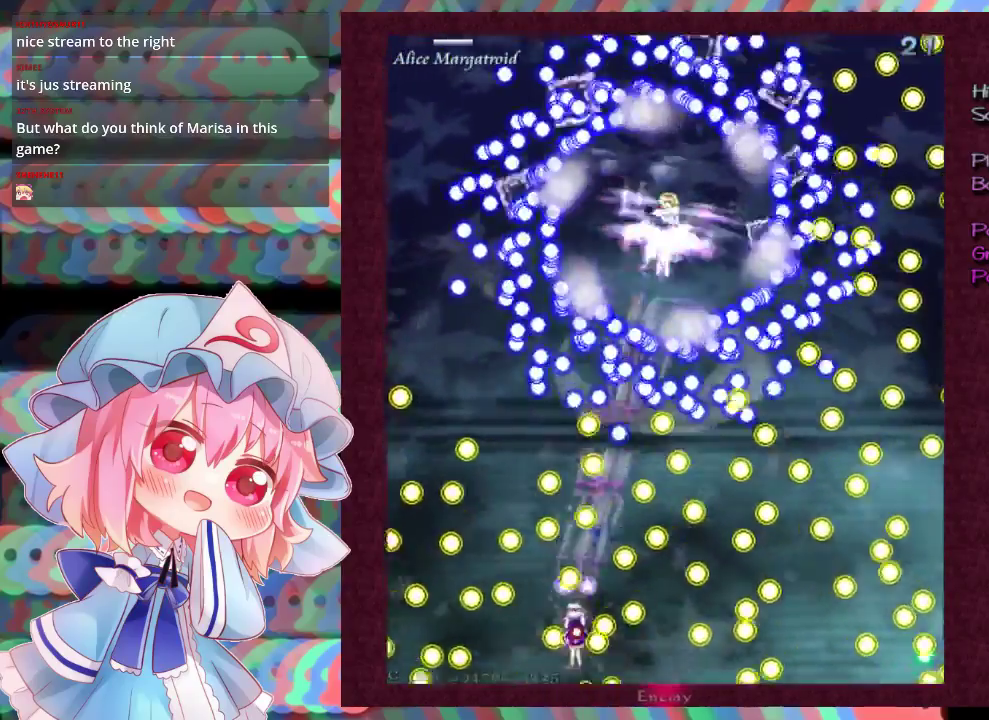
{"dt_ms": 300, "buttons": ["X", "L1"], "left_stick": "up-left", "events": [[100, "left_stick", "left"], [167, "left_stick", "down-left"], [233, "left_stick", "up-left"]]}